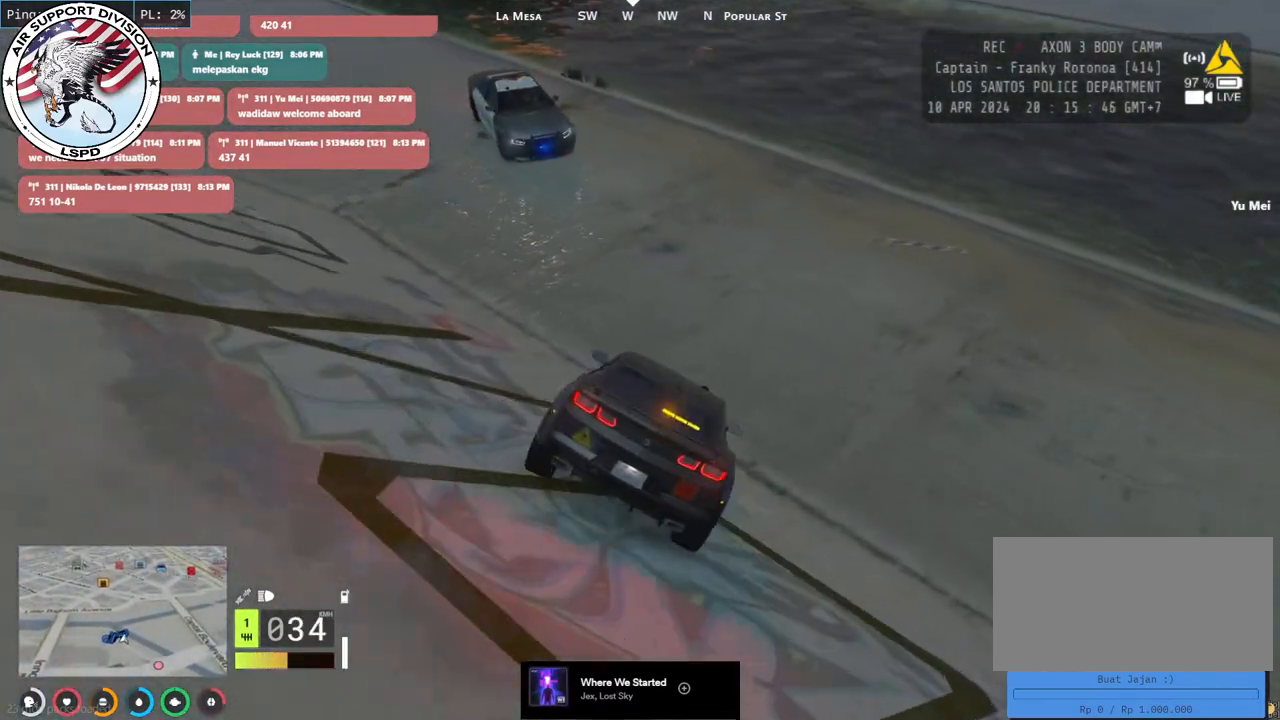
Gameplay with keyboard and mouse; each line is a JSON object with the keys and mouse buttons held at the frame after it. "events" lists presses ("down") and releases ("up") of "a", "ctrl", "d", "e", "q", "s", "shift", "space", "w", "mouse_left", "mouse_wheel", "mouse_right", "mouse_mb4" and "mouse_mb5" between this image and that frame as [ms after this image, input, new state], when the widget could be followed in between. "mouse_left", "mouse_wheel", "mouse_right", "mouse_mb4", "mouse_mb5" = the "left", "wheel", "right", "mb4", "mb5" buttons of the "mouse" list. No other keys are recorded. "wheel" means that the mouse wheel is clicked or scrolled. Mouse movement is not recorded.
{"keys": ["a", "w"], "mouse": [], "events": [[83, "s", "up"], [483, "w", "down"]]}
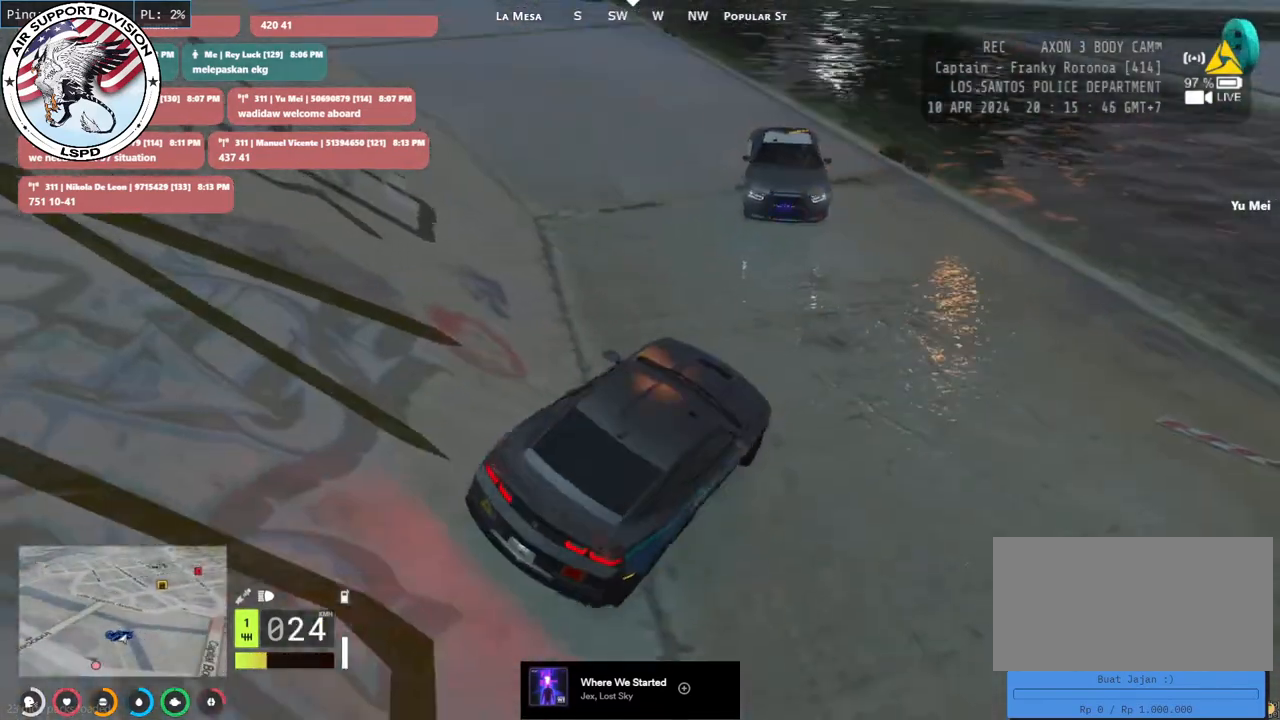
{"keys": ["w"], "mouse": [], "events": [[150, "w", "up"], [233, "w", "down"], [433, "a", "up"]]}
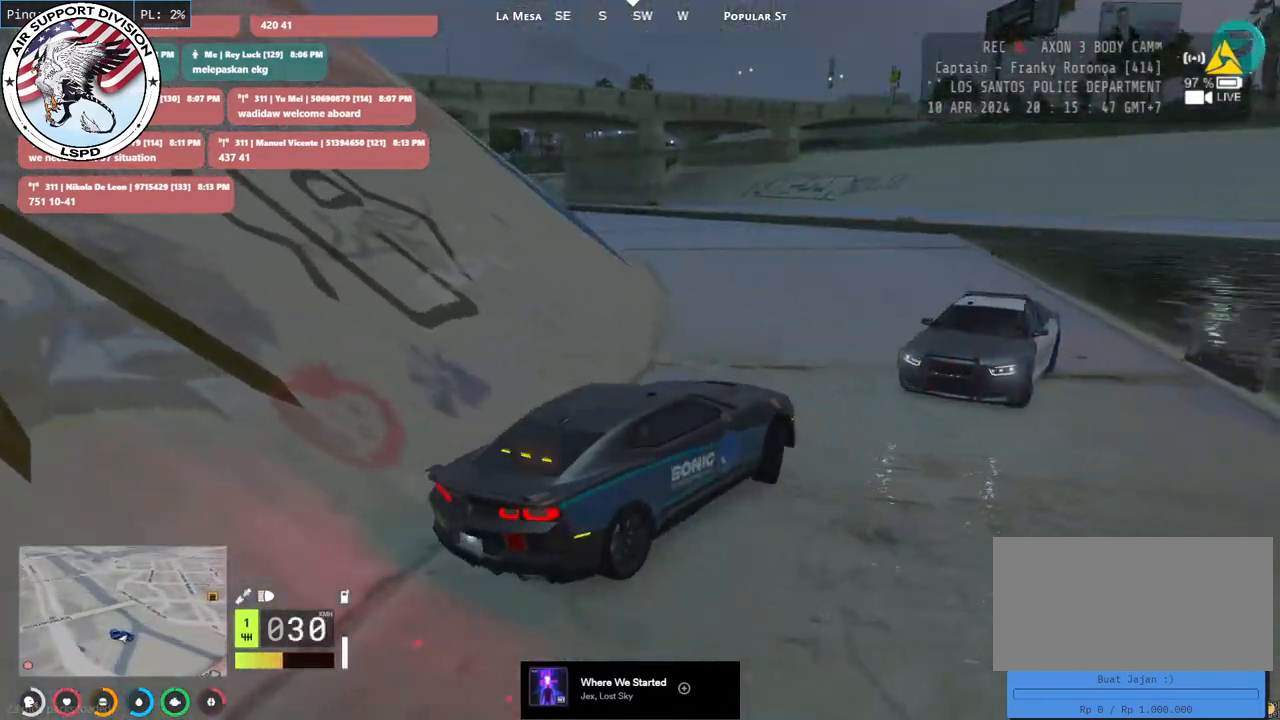
{"keys": ["w"], "mouse": [], "events": [[117, "a", "down"], [217, "a", "up"], [267, "a", "down"], [333, "a", "up"]]}
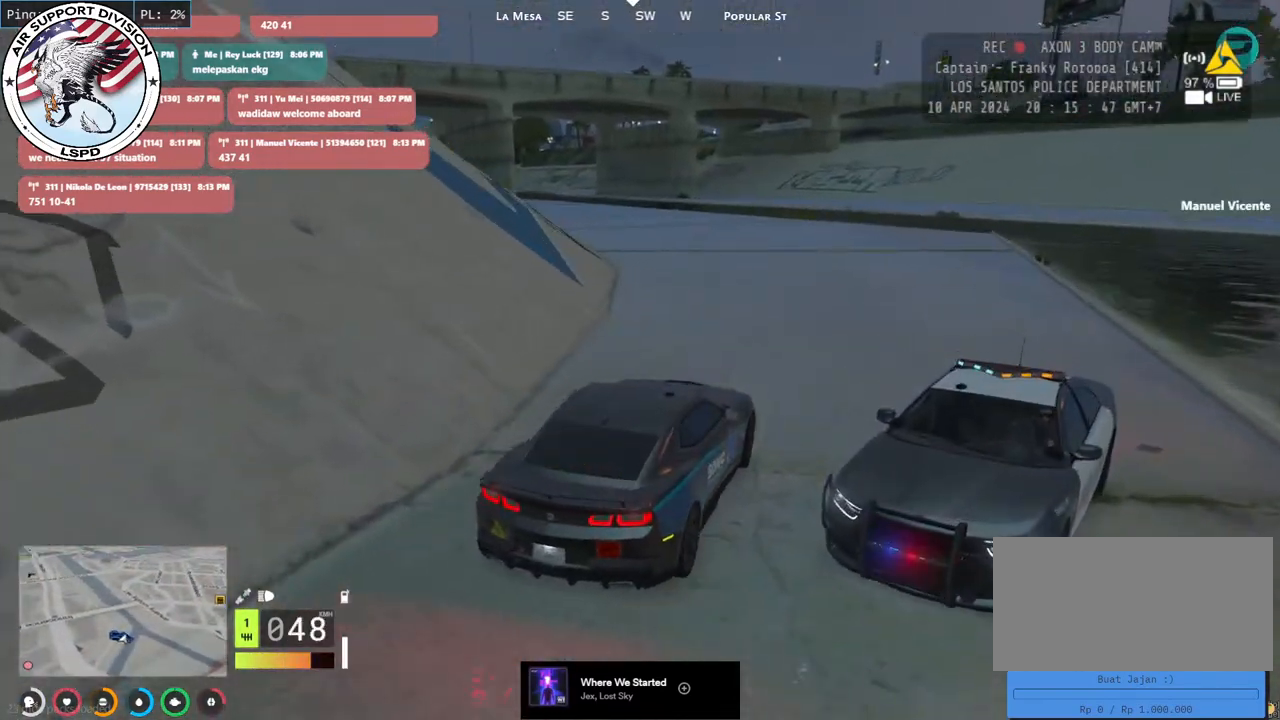
{"keys": ["w"], "mouse": [], "events": []}
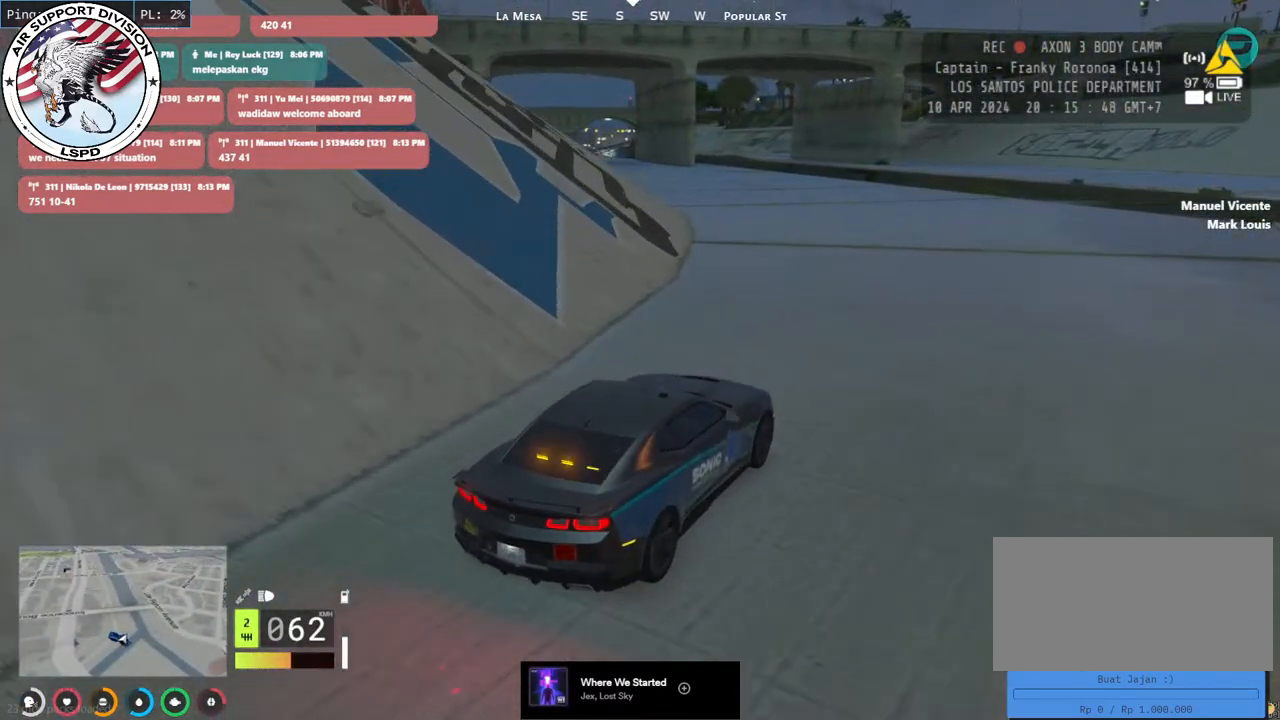
{"keys": ["a", "space"], "mouse": [], "events": [[117, "w", "up"], [167, "a", "down"], [317, "space", "down"]]}
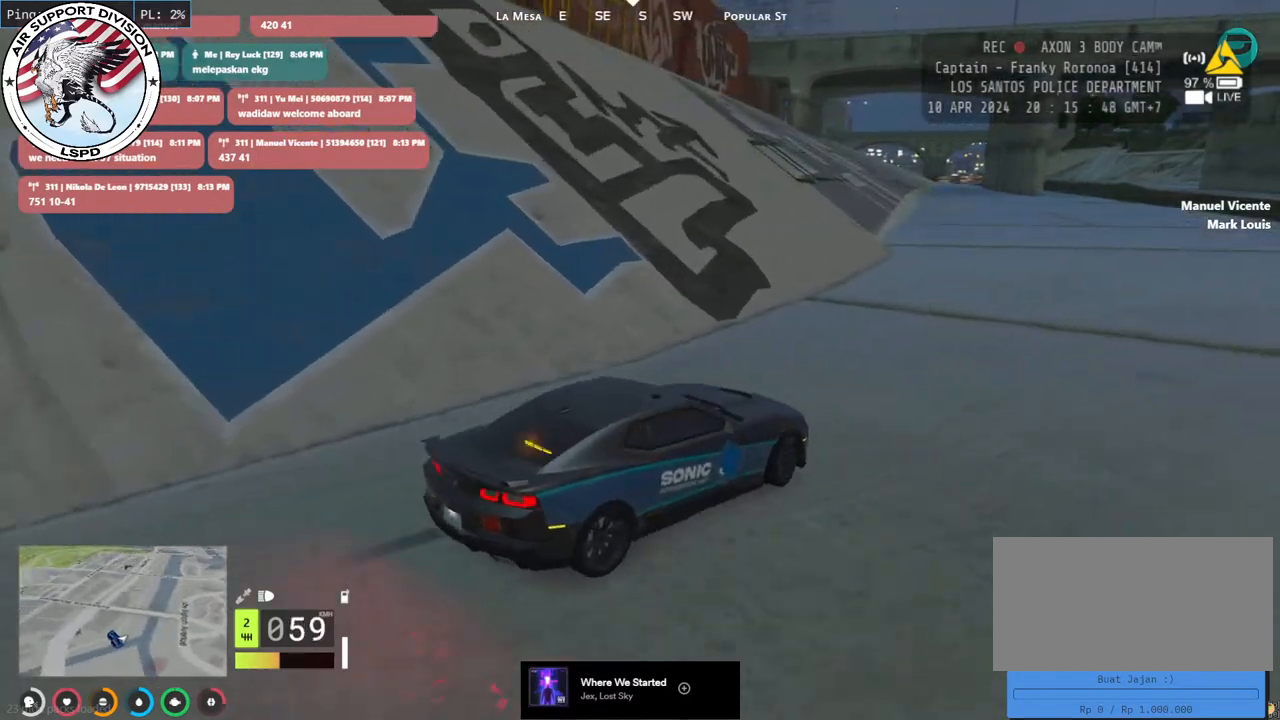
{"keys": ["a", "space", "w"], "mouse": [], "events": [[450, "w", "down"]]}
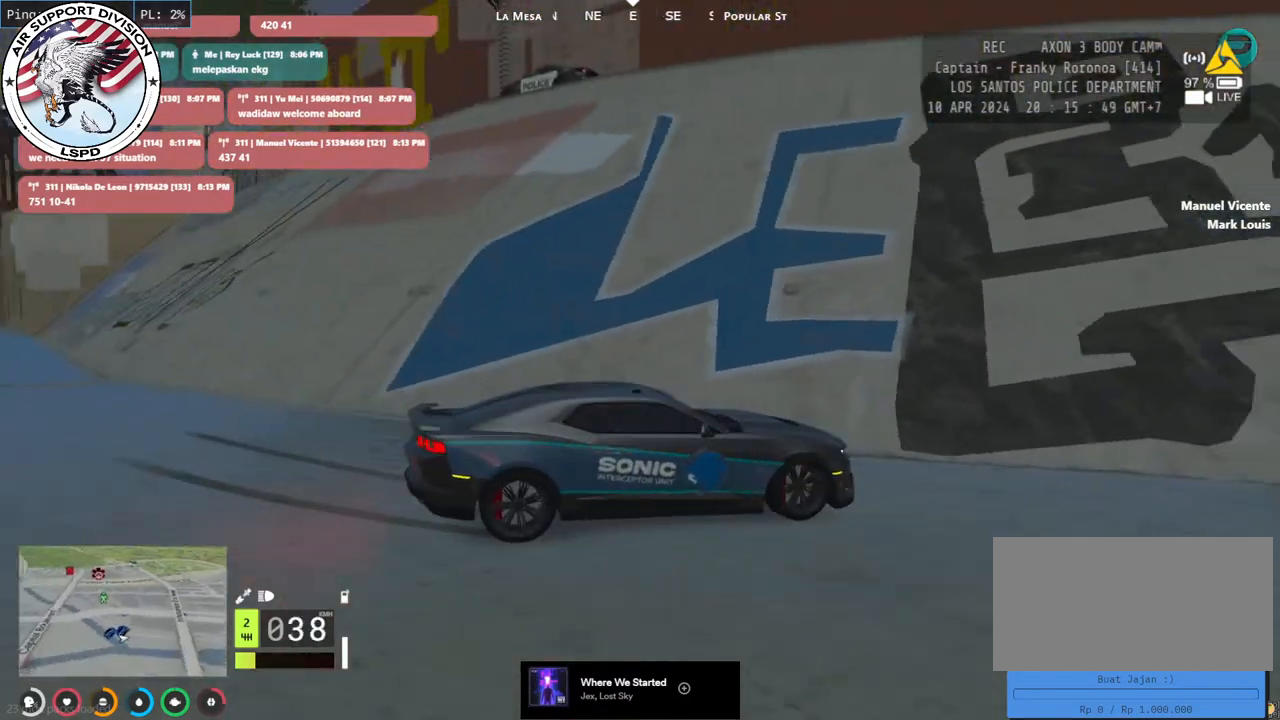
{"keys": ["a", "w"], "mouse": [], "events": [[33, "space", "up"], [267, "a", "up"], [400, "a", "down"]]}
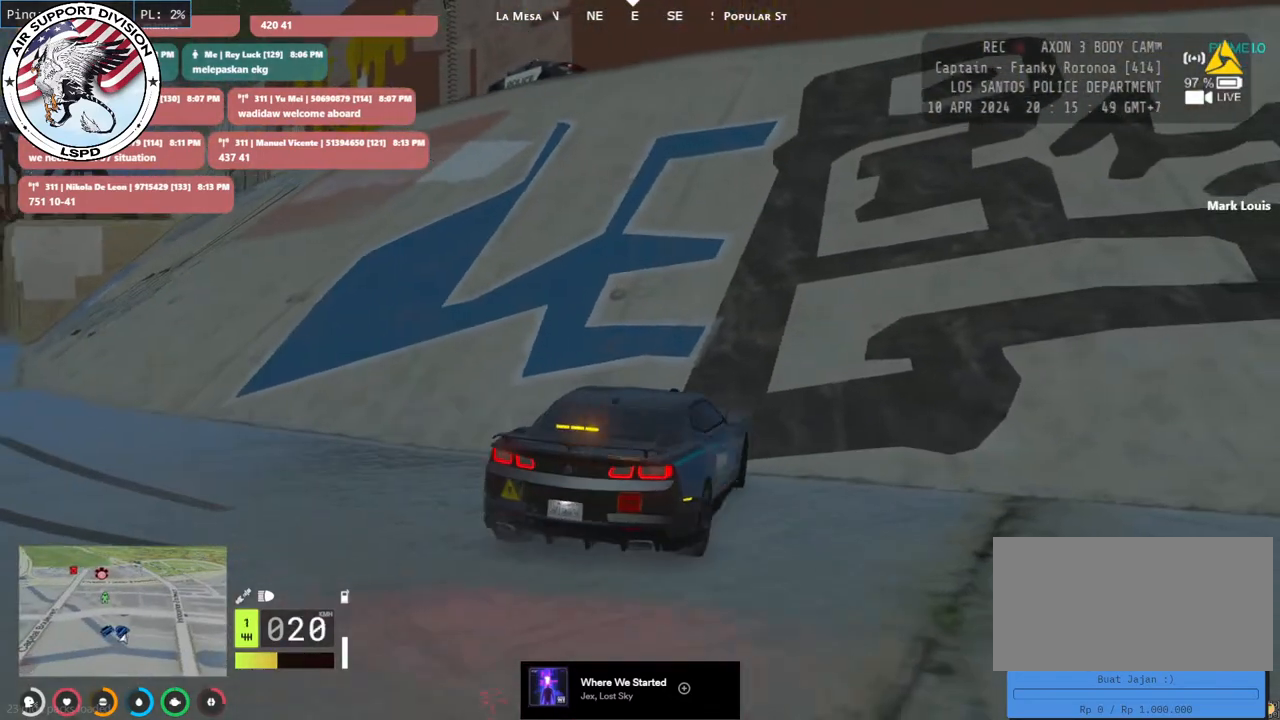
{"keys": ["w"], "mouse": [], "events": [[33, "a", "up"], [200, "a", "down"], [250, "a", "up"]]}
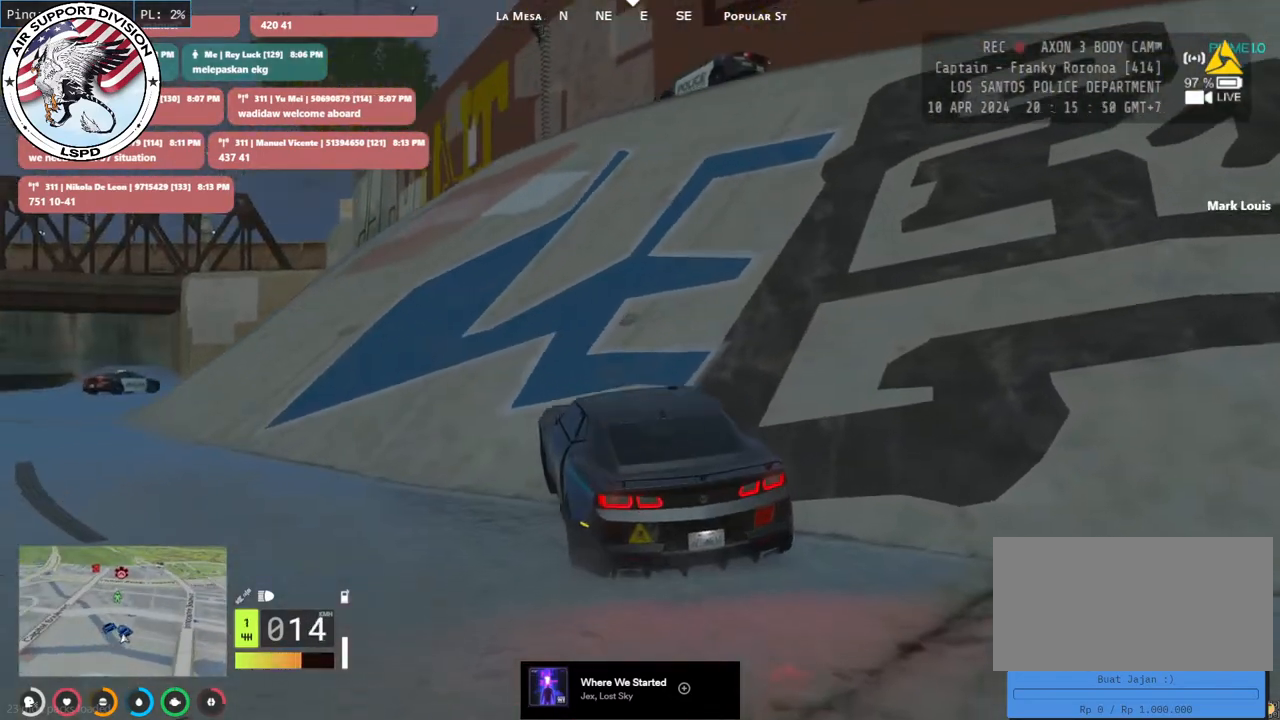
{"keys": ["w"], "mouse": [], "events": []}
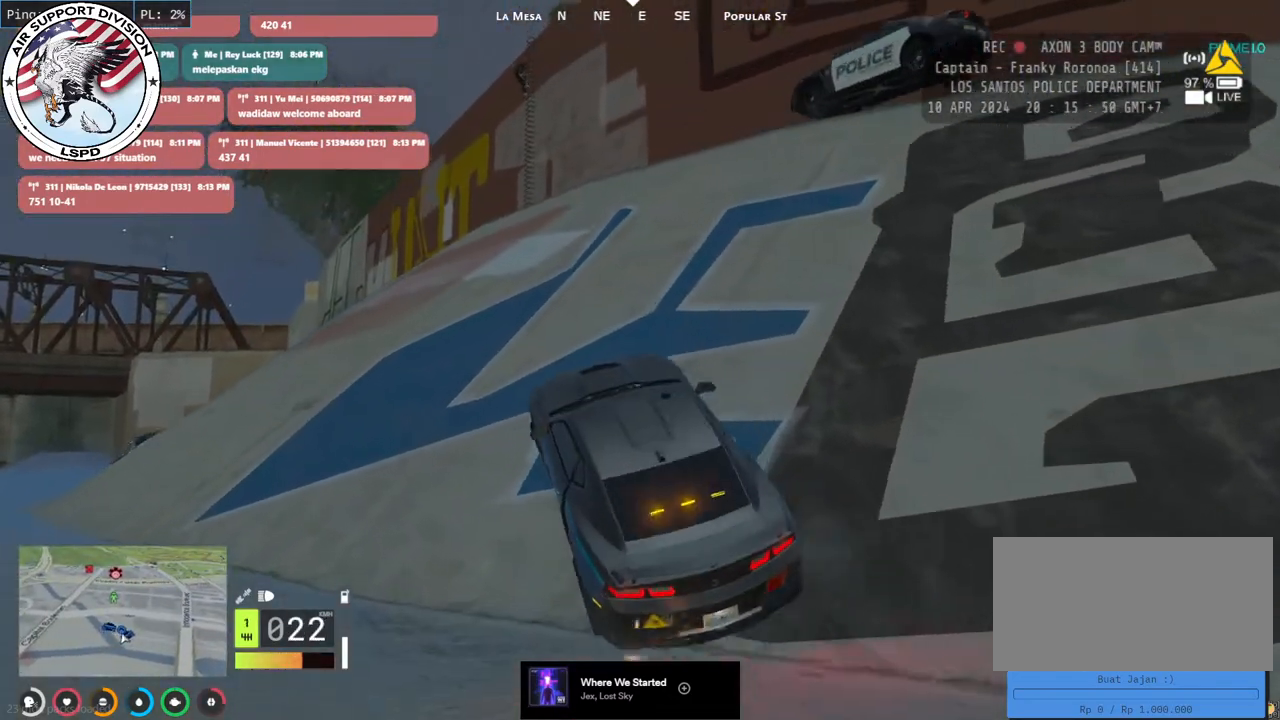
{"keys": ["w"], "mouse": [], "events": [[33, "a", "down"], [217, "a", "up"]]}
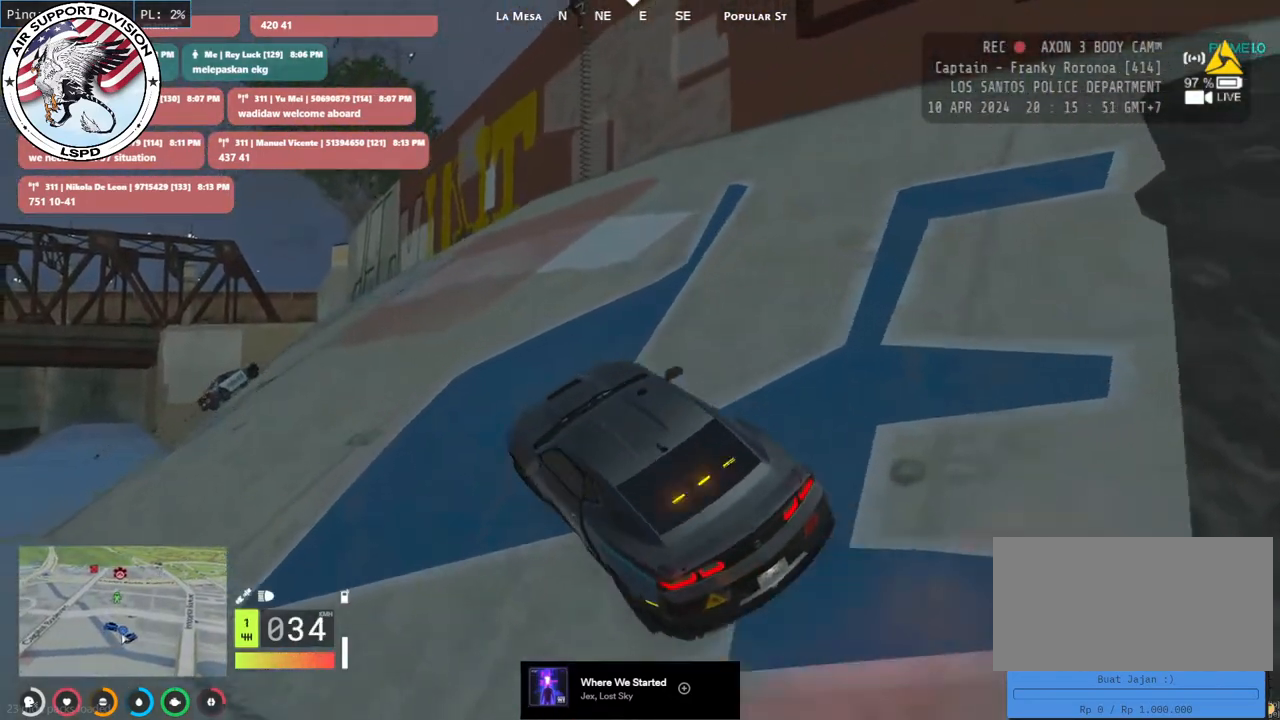
{"keys": ["w"], "mouse": [], "events": [[233, "d", "down"], [350, "d", "up"]]}
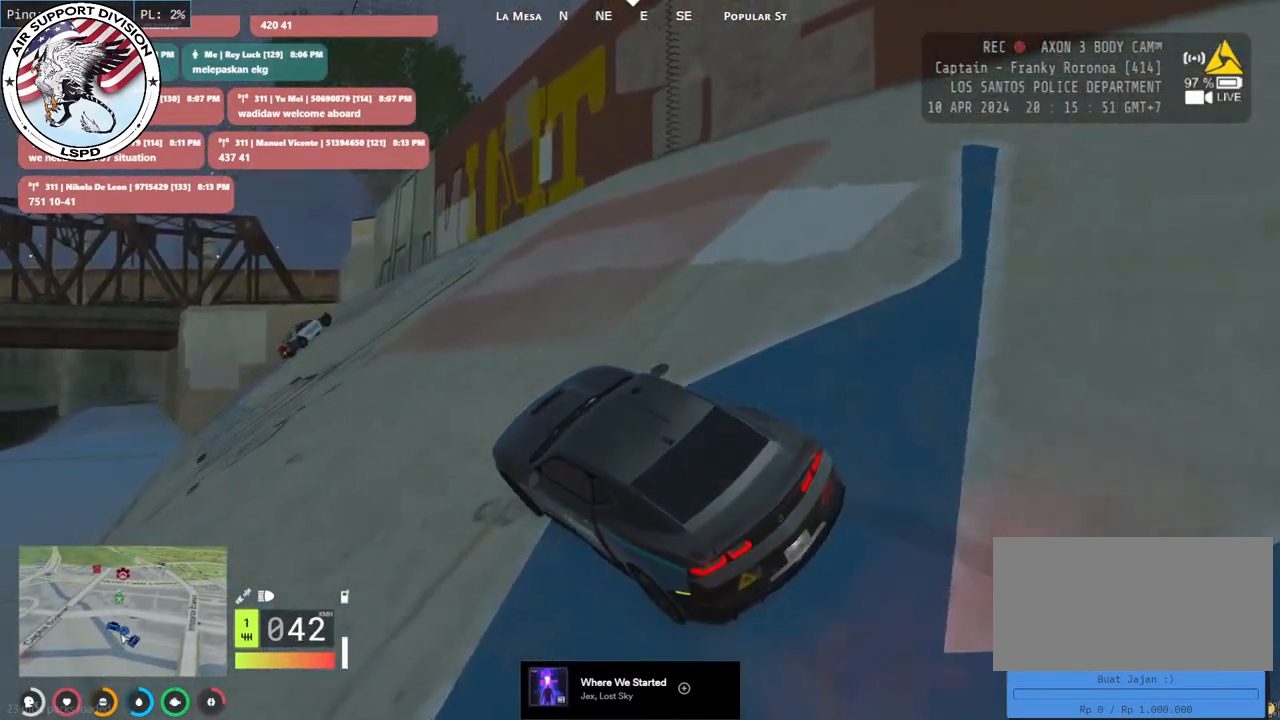
{"keys": ["d", "w"], "mouse": [], "events": [[400, "d", "down"]]}
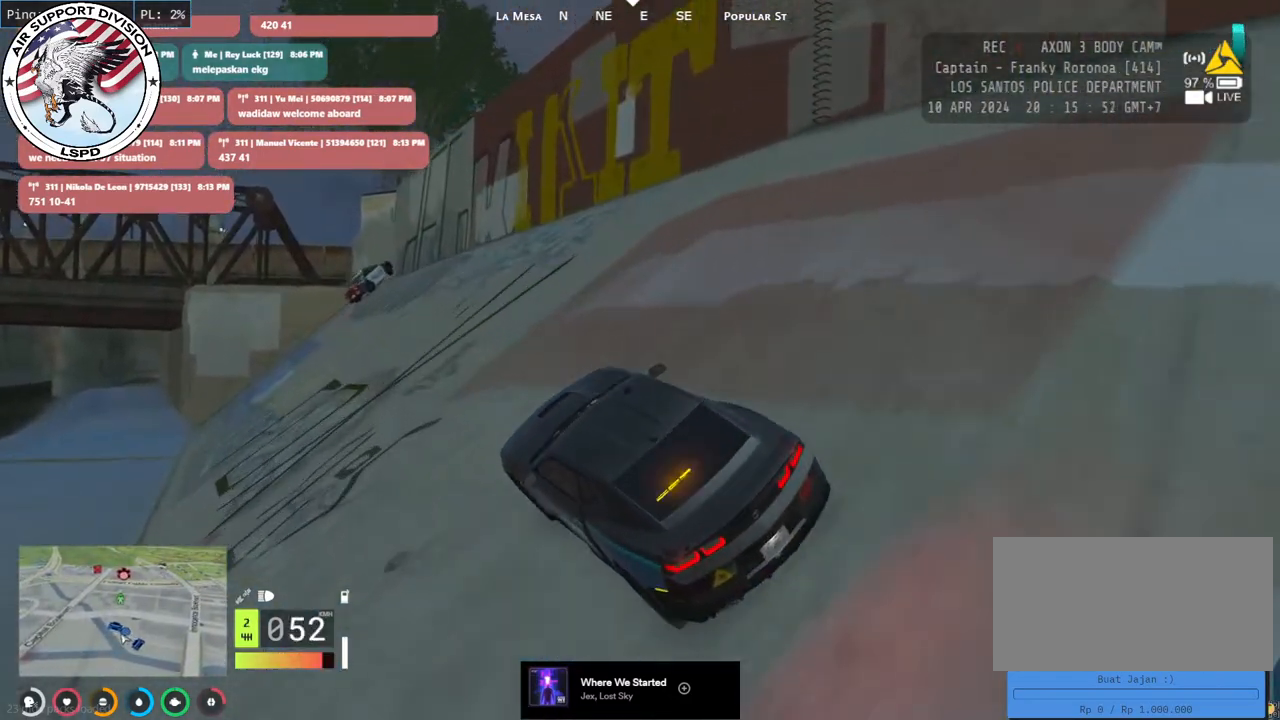
{"keys": ["d", "w"], "mouse": [], "events": [[17, "d", "up"], [433, "d", "down"]]}
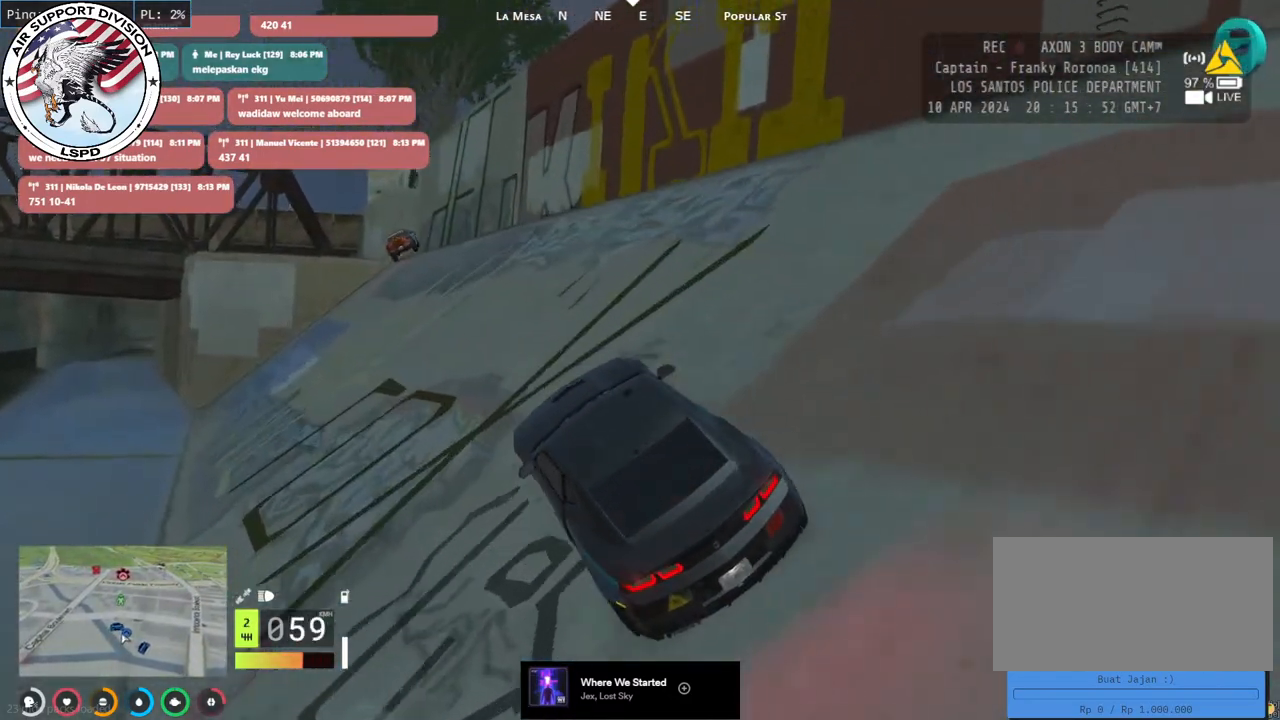
{"keys": ["s"], "mouse": [], "events": [[67, "d", "up"], [150, "w", "up"], [317, "s", "down"]]}
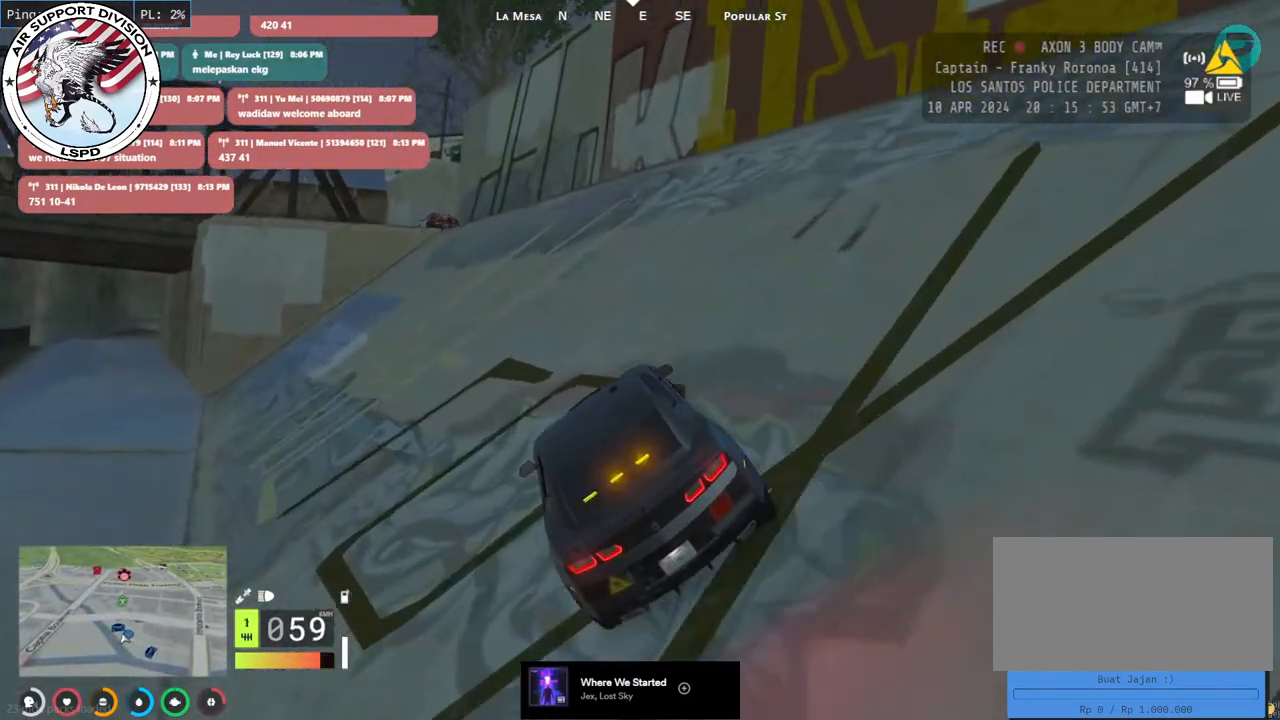
{"keys": ["a", "w"], "mouse": [], "events": [[17, "s", "up"], [250, "d", "down"], [250, "w", "down"], [367, "d", "up"], [400, "a", "down"]]}
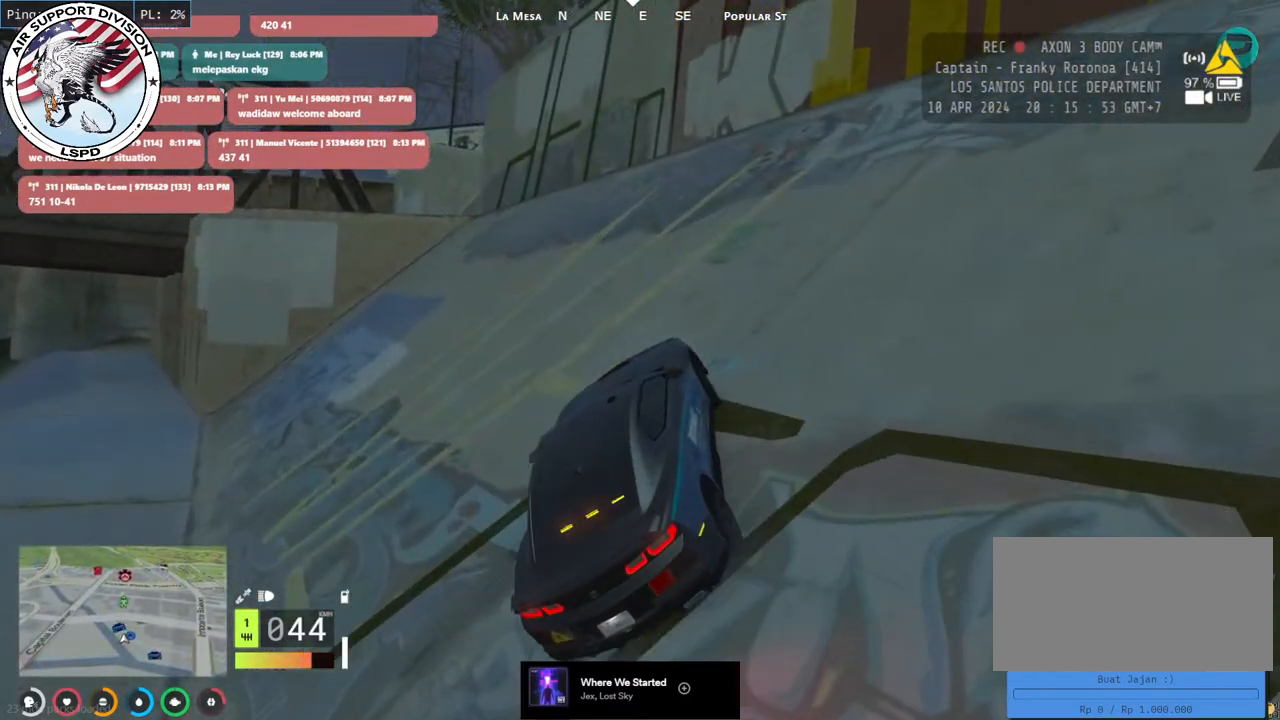
{"keys": ["d", "w"], "mouse": [], "events": [[100, "a", "up"], [367, "d", "down"]]}
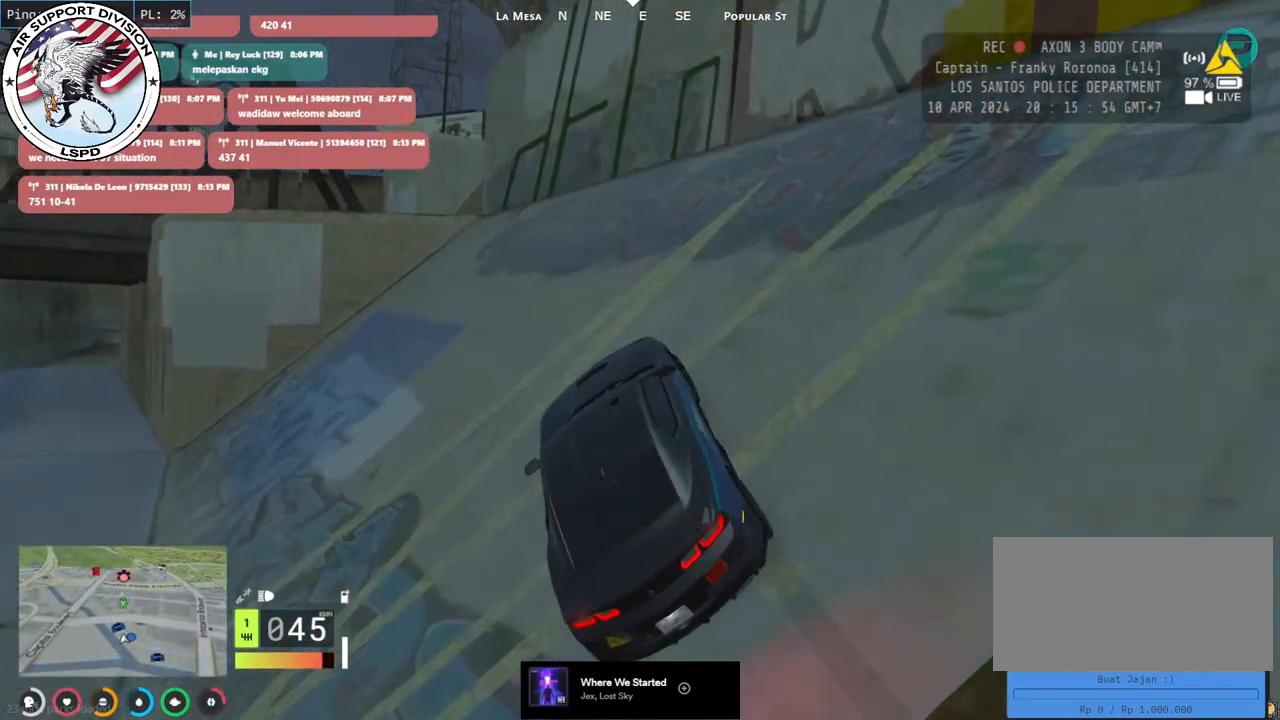
{"keys": ["w"], "mouse": [], "events": [[50, "d", "up"], [383, "d", "down"], [467, "d", "up"]]}
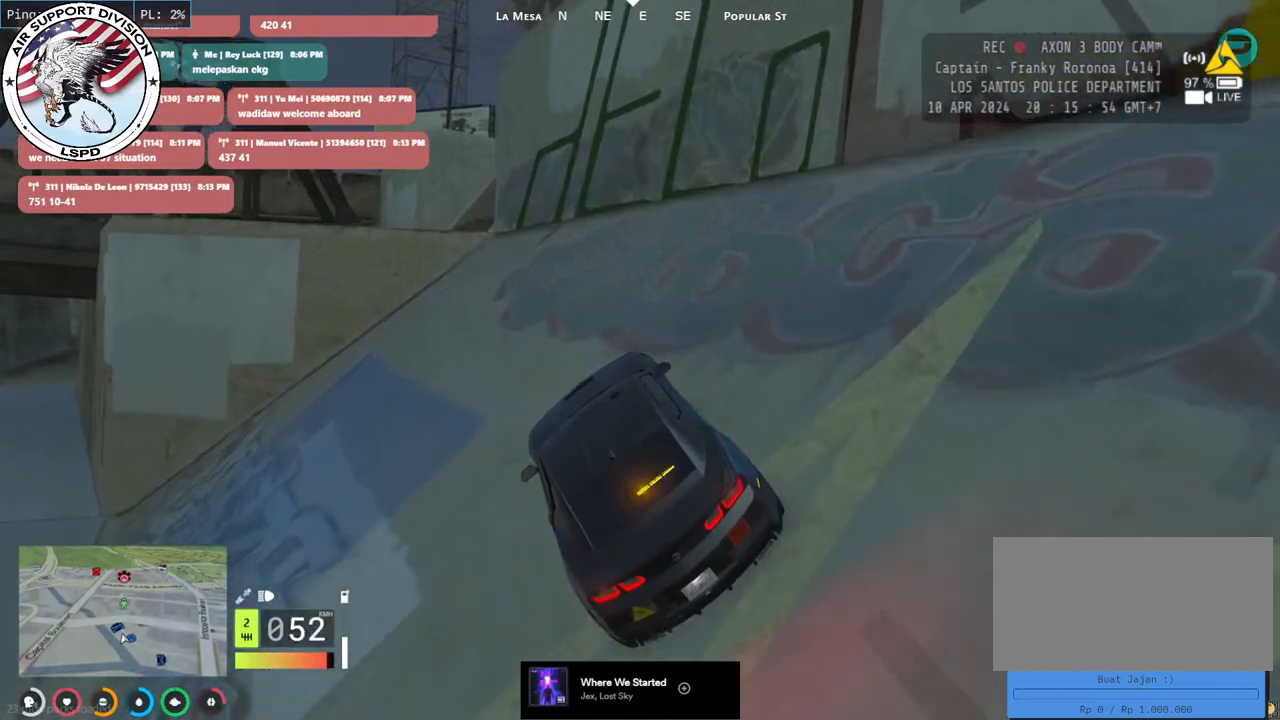
{"keys": [], "mouse": [], "events": [[200, "d", "down"], [350, "d", "up"], [467, "w", "up"]]}
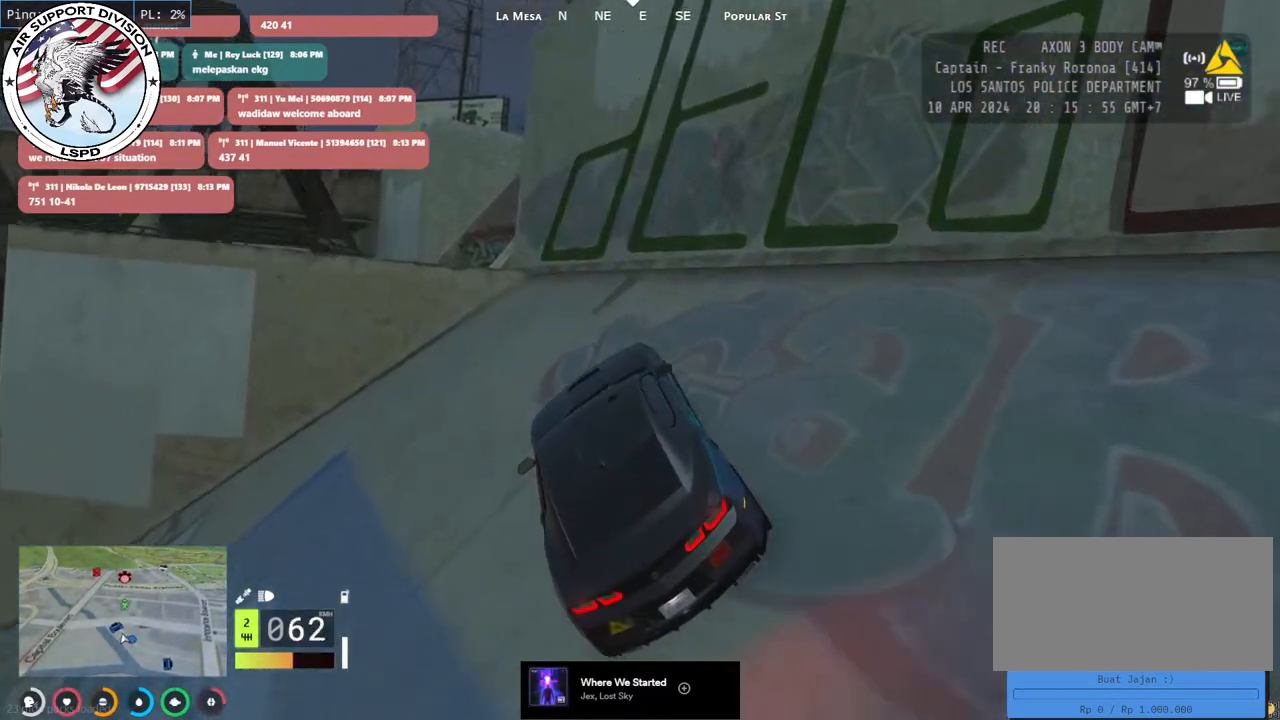
{"keys": [], "mouse": [], "events": [[150, "s", "down"], [217, "d", "down"], [350, "d", "up"], [400, "s", "up"]]}
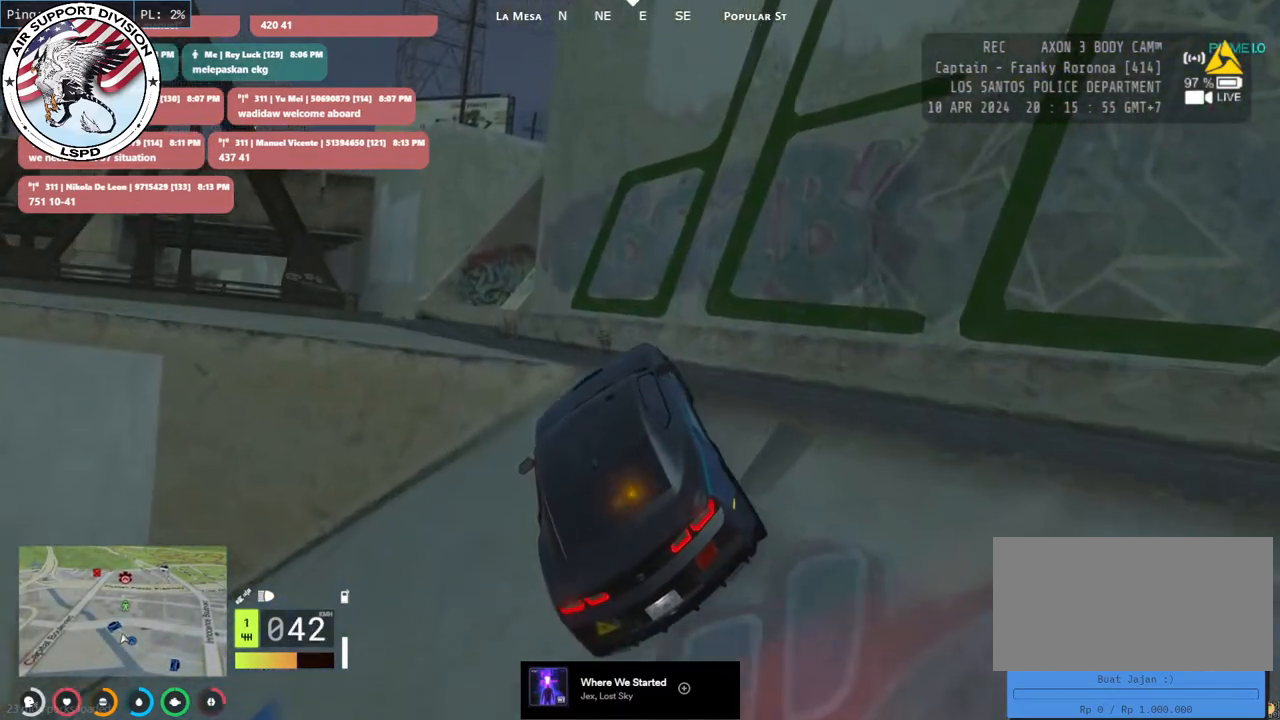
{"keys": ["a"], "mouse": [], "events": [[250, "a", "down"]]}
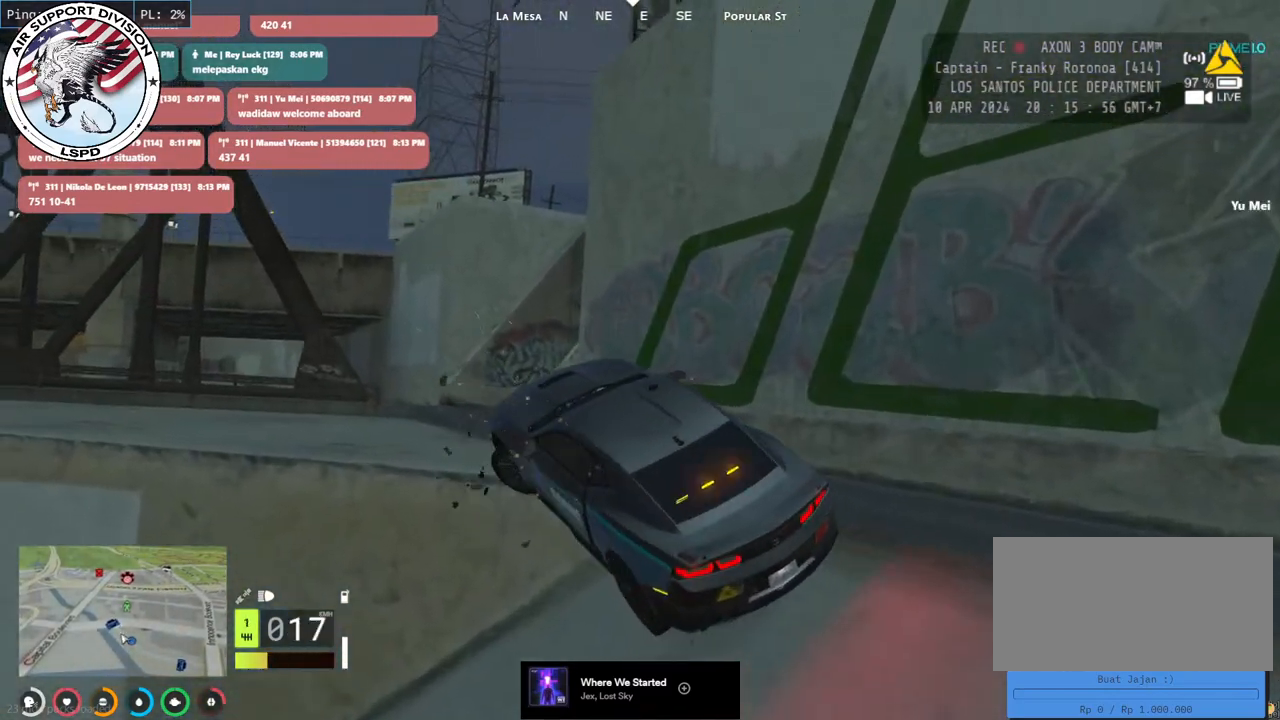
{"keys": ["d", "w"], "mouse": [], "events": [[17, "a", "up"], [117, "d", "down"], [117, "w", "down"]]}
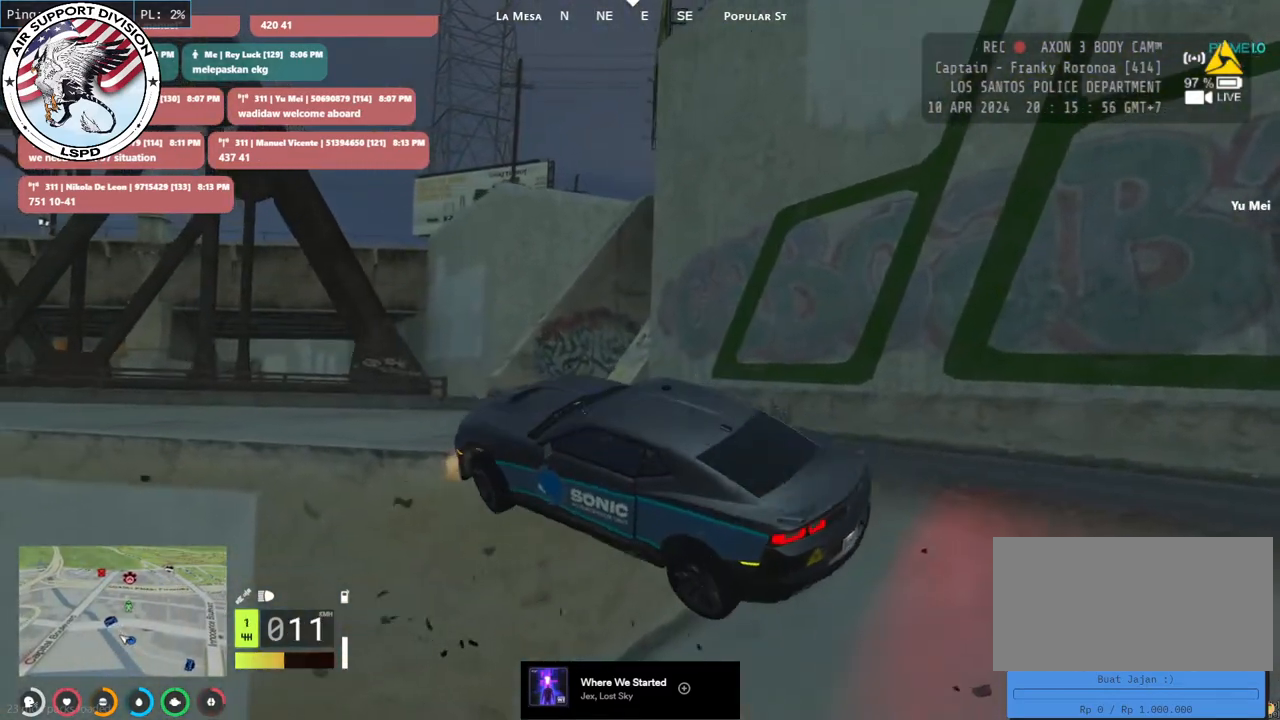
{"keys": ["s"], "mouse": [], "events": [[300, "w", "up"], [333, "d", "up"], [483, "s", "down"]]}
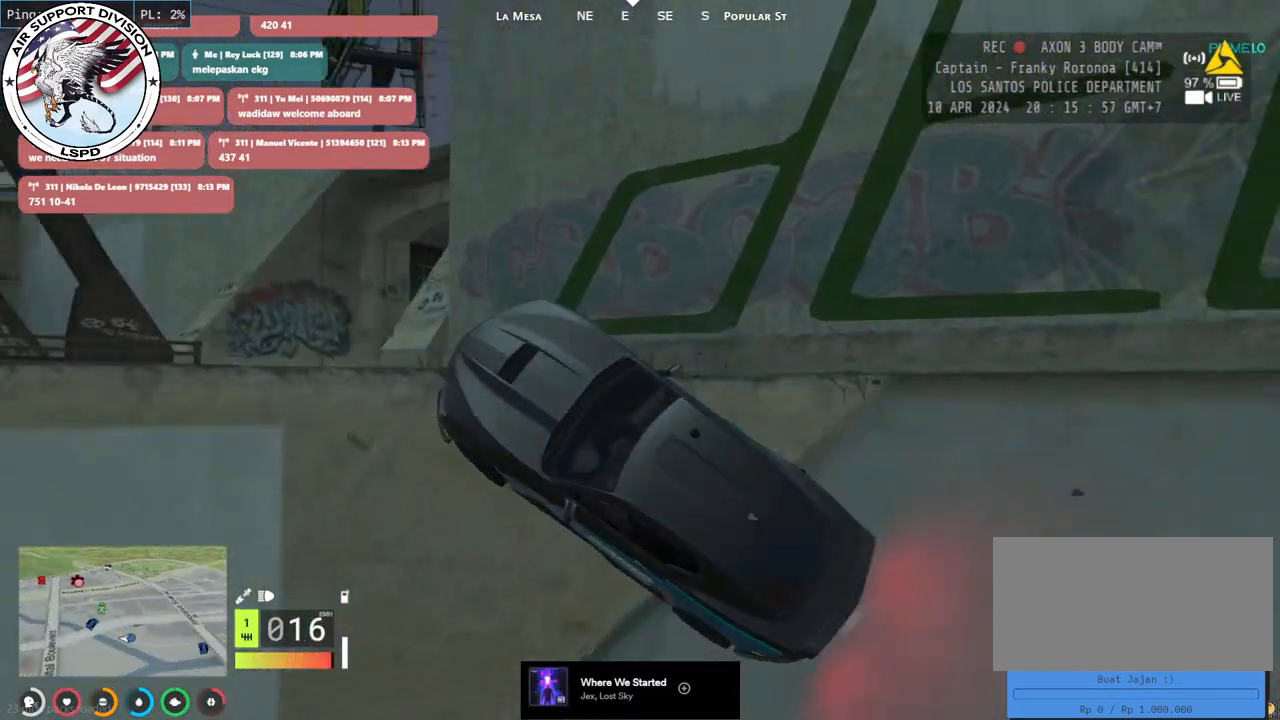
{"keys": ["s"], "mouse": [], "events": [[217, "a", "down"], [333, "a", "up"]]}
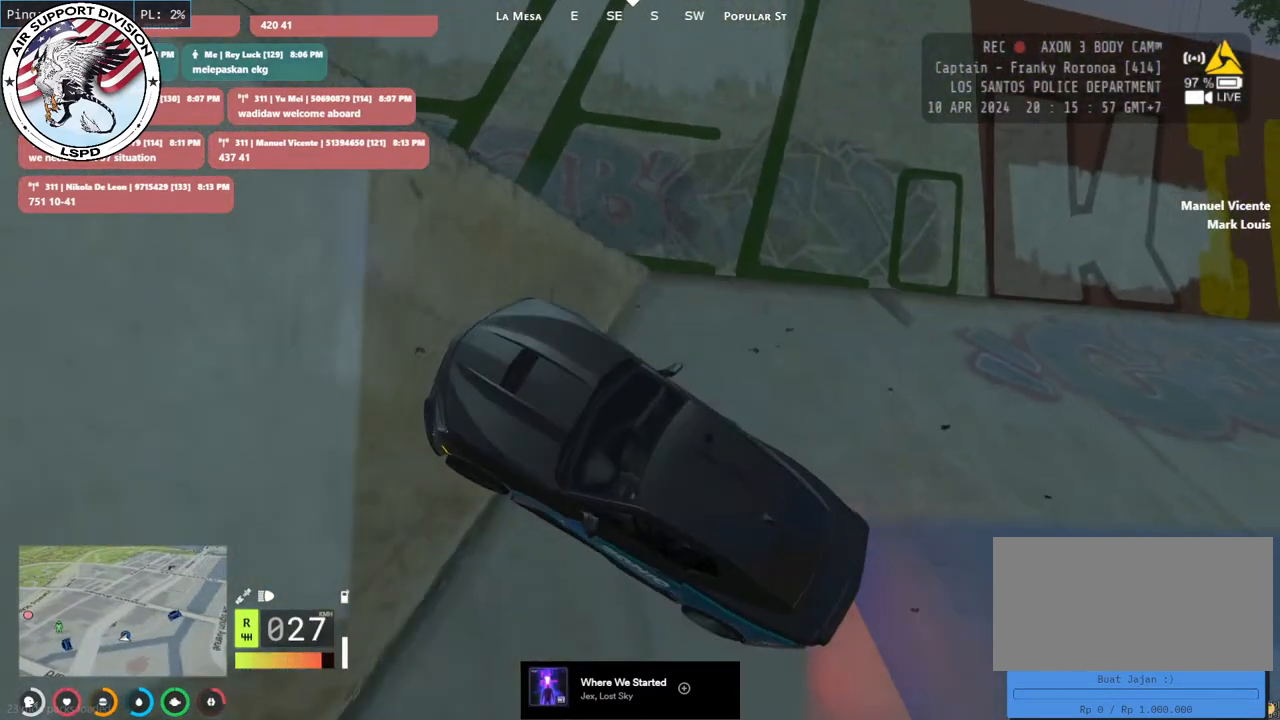
{"keys": ["a", "s"], "mouse": [], "events": [[100, "a", "down"]]}
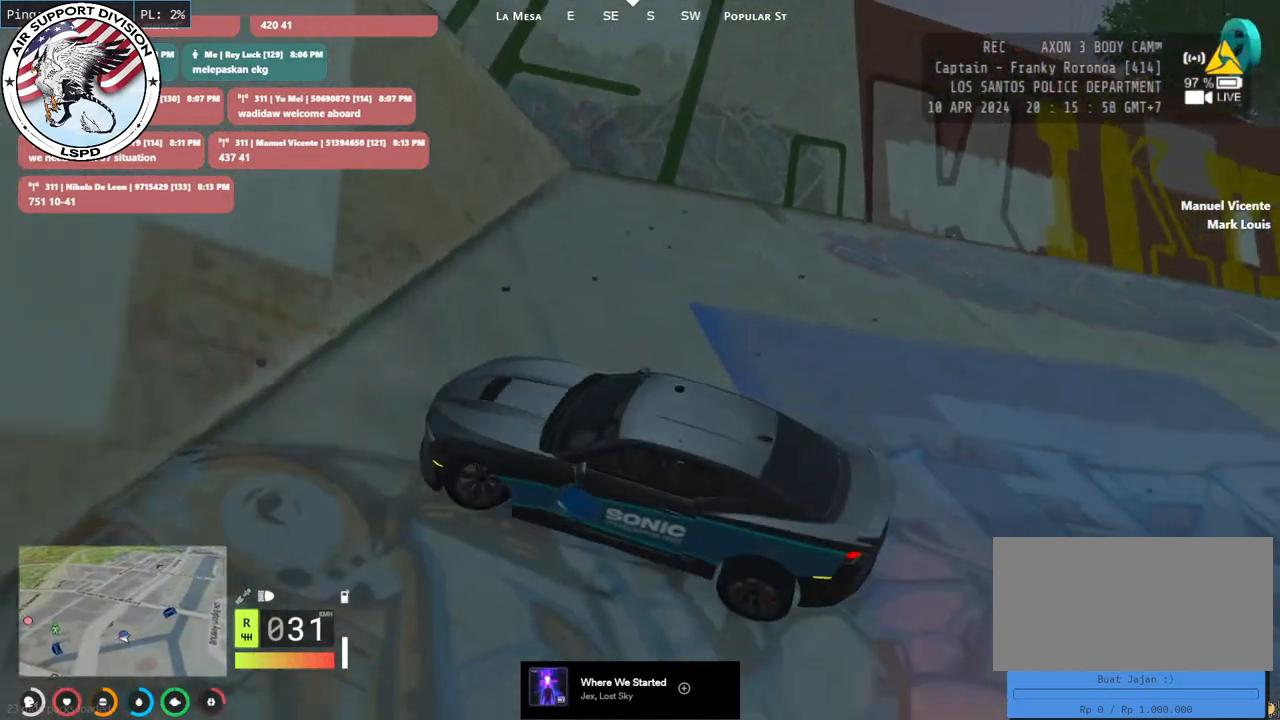
{"keys": ["d", "w"], "mouse": [], "events": [[33, "s", "up"], [183, "w", "down"], [233, "a", "up"], [250, "d", "down"]]}
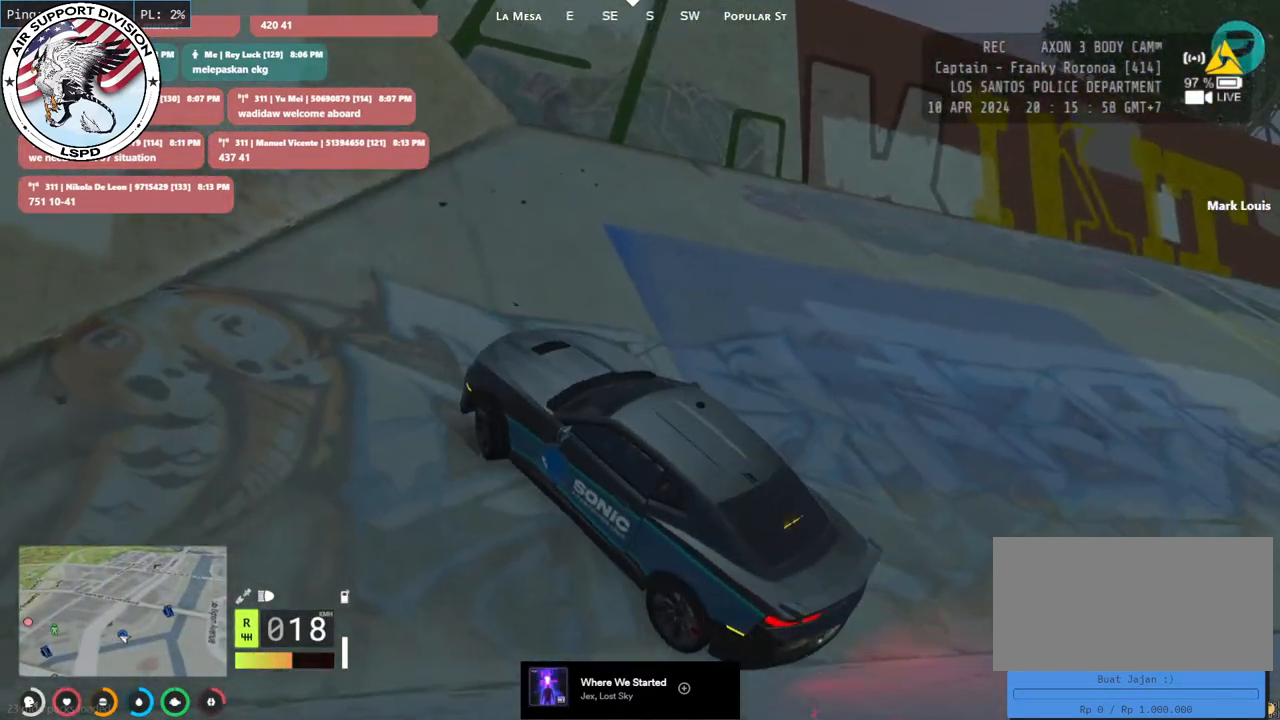
{"keys": [], "mouse": [], "events": [[150, "w", "up"], [250, "w", "down"], [333, "d", "up"], [400, "w", "up"]]}
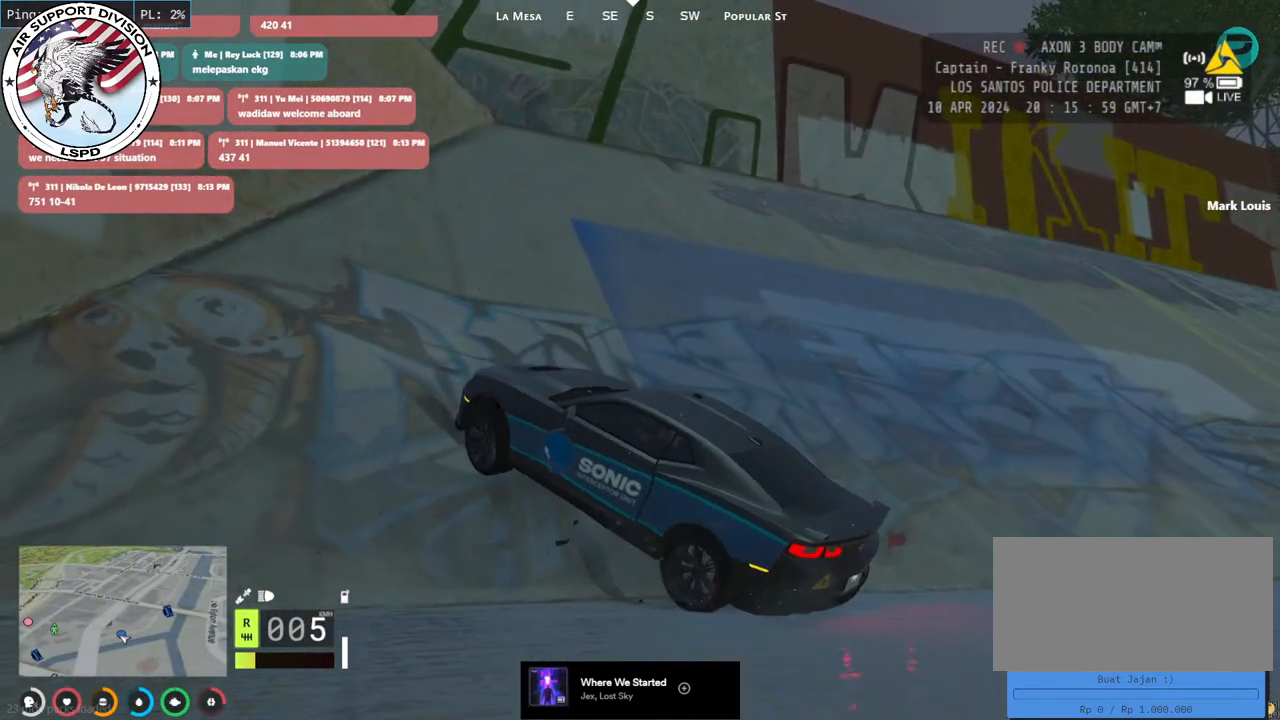
{"keys": ["d"], "mouse": [], "events": [[17, "d", "down"], [17, "w", "down"], [133, "d", "up"], [133, "w", "up"], [233, "d", "down"], [267, "w", "down"], [400, "d", "up"], [400, "w", "up"], [500, "d", "down"]]}
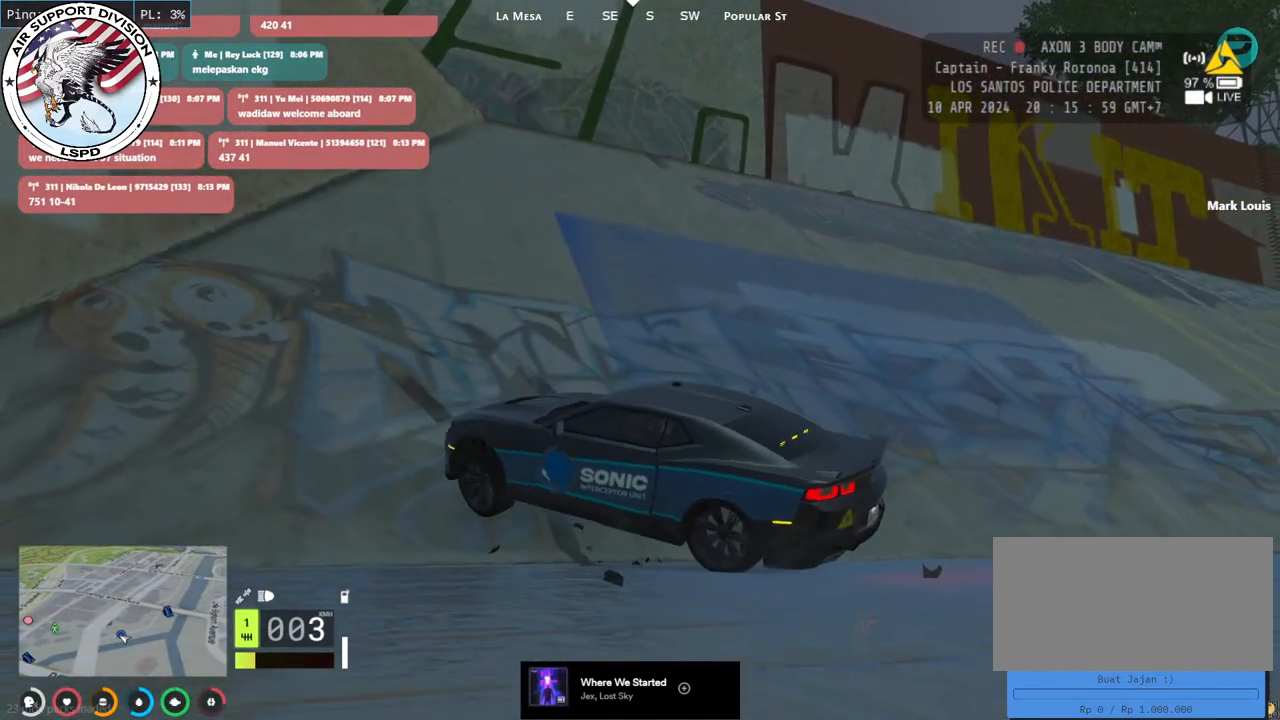
{"keys": ["d", "w"], "mouse": [], "events": [[33, "w", "down"]]}
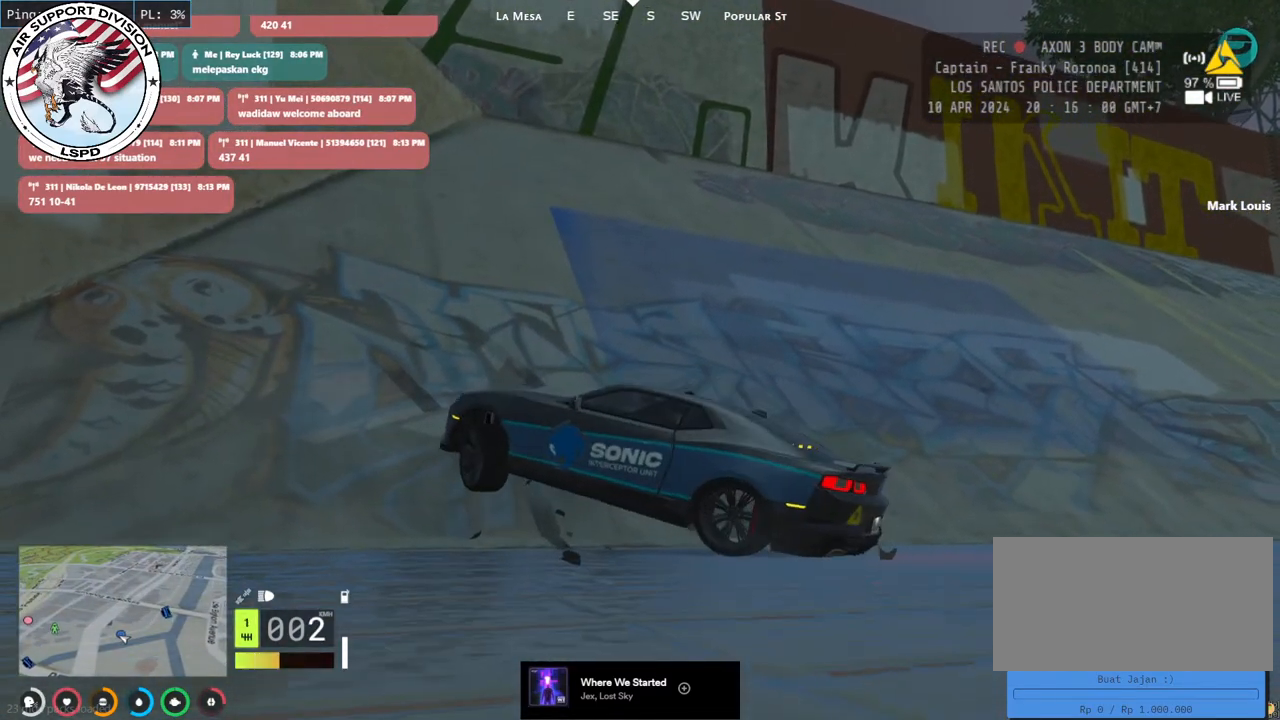
{"keys": [], "mouse": [], "events": [[433, "w", "up"], [483, "d", "up"]]}
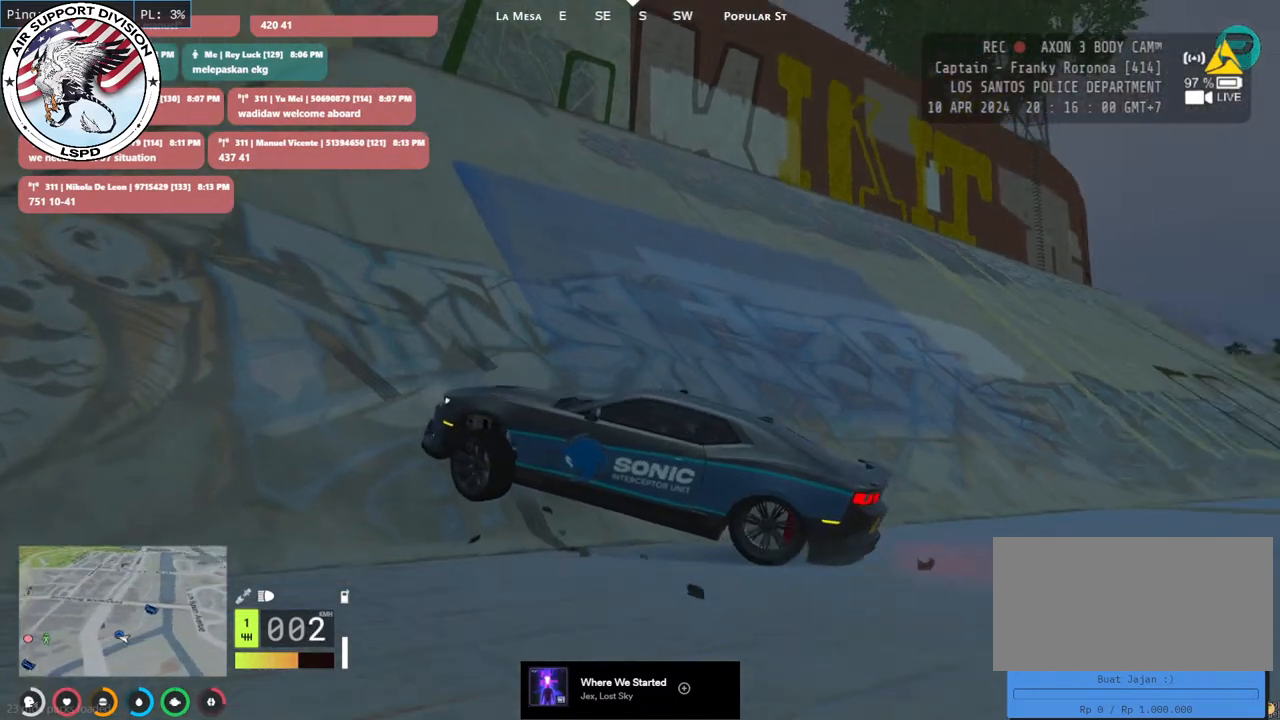
{"keys": ["a", "s"], "mouse": [], "events": [[67, "s", "down"], [83, "a", "down"]]}
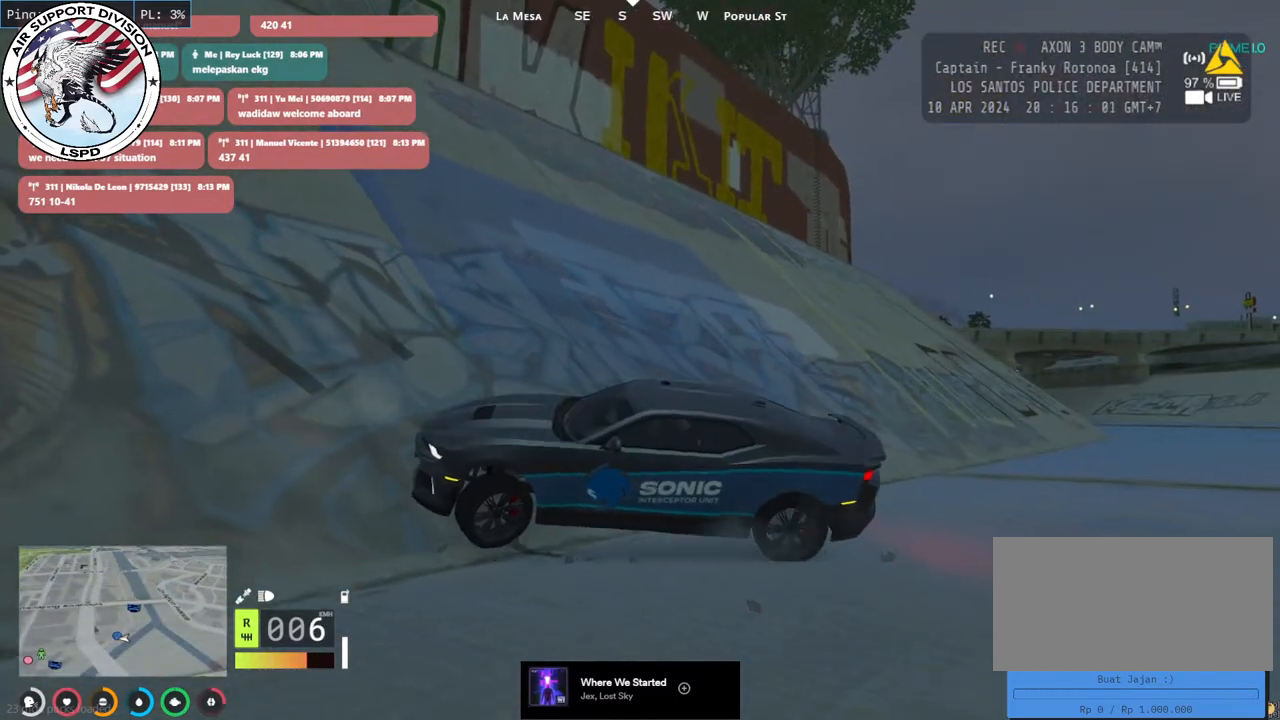
{"keys": ["a", "s"], "mouse": [], "events": []}